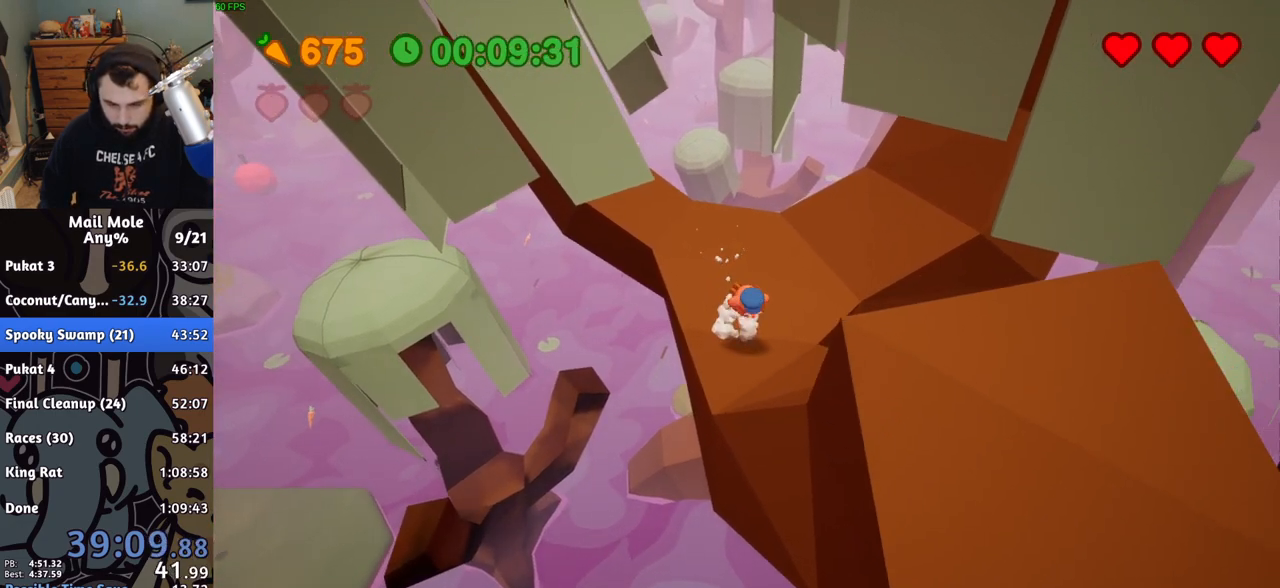
Gameplay with a controller (PlayStation layout); each line is a JSON object with the inputs held at the frame after it. "button_events" lists button changes between this image and that frame as [ms after this image, input, new state], when the widget could be followed in between (sticks are given only as held states). Not read: L1 L2 L3 R1 R2 R3.
{"buttons": [], "left_stick": "down", "right_stick": "center", "button_events": []}
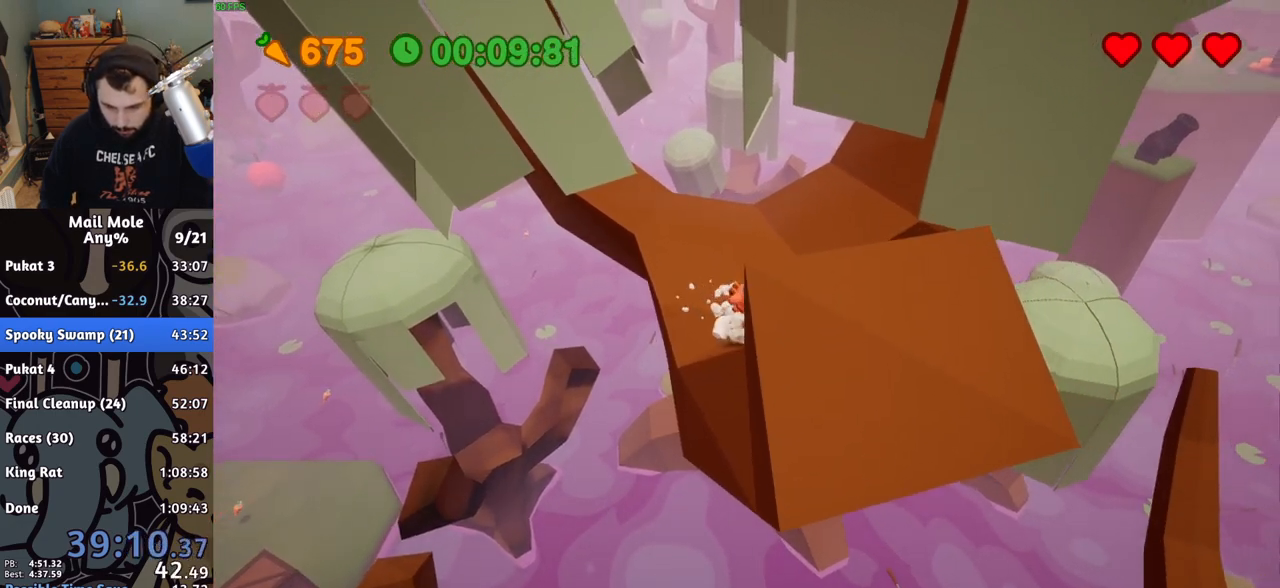
{"buttons": [], "left_stick": "down", "right_stick": "center", "button_events": []}
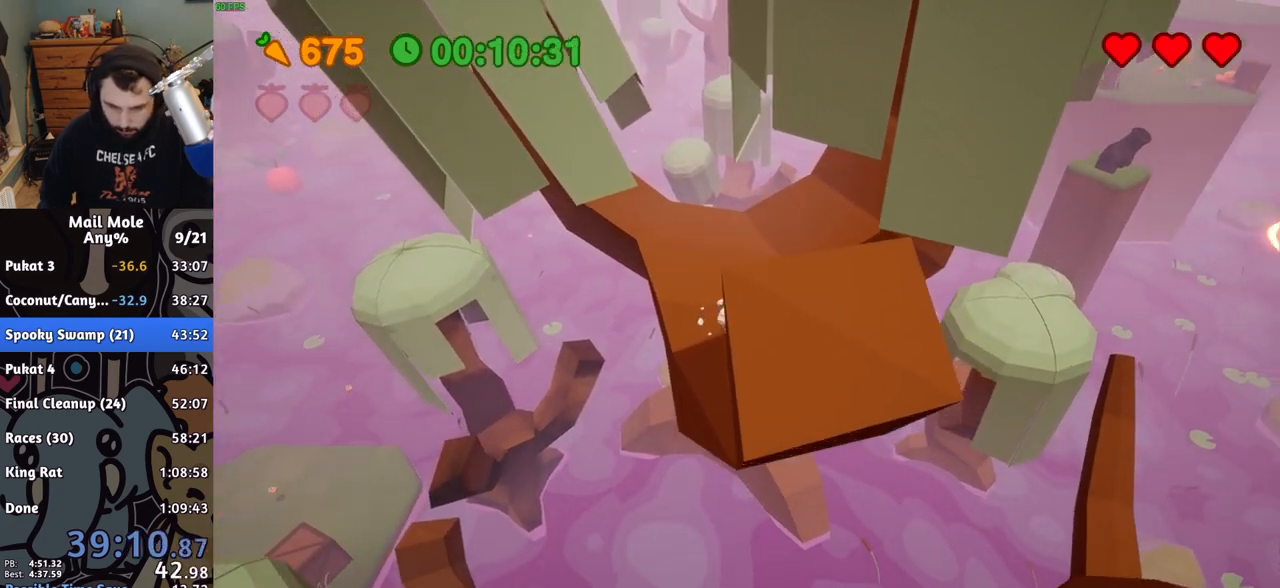
{"buttons": [], "left_stick": "down", "right_stick": "center", "button_events": []}
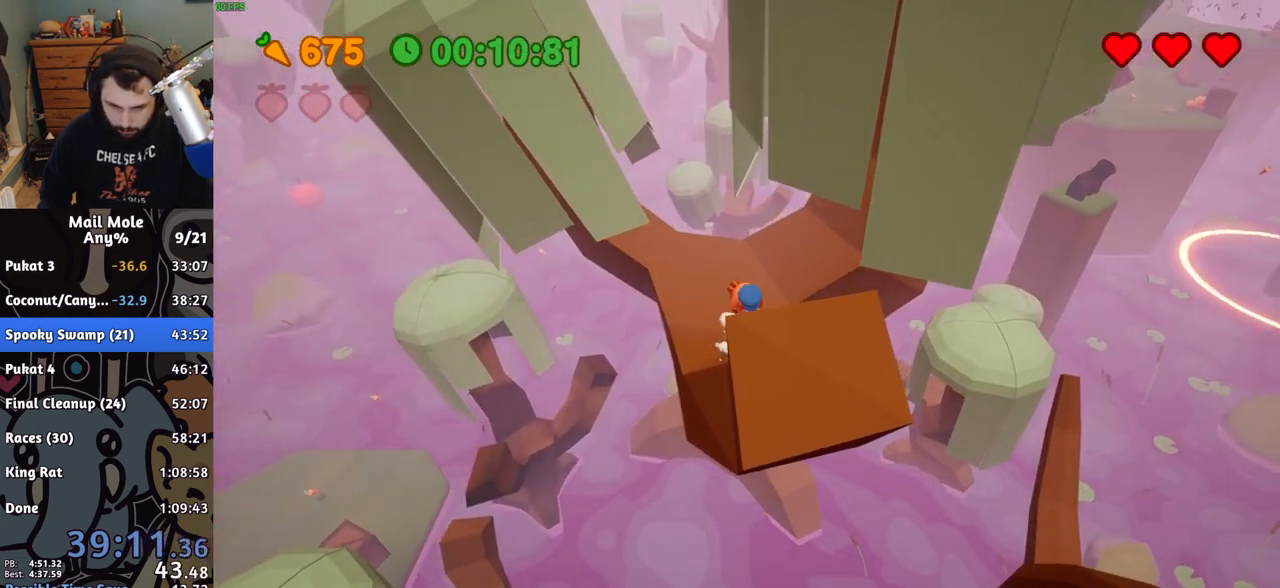
{"buttons": [], "left_stick": "down-right", "right_stick": "center", "button_events": []}
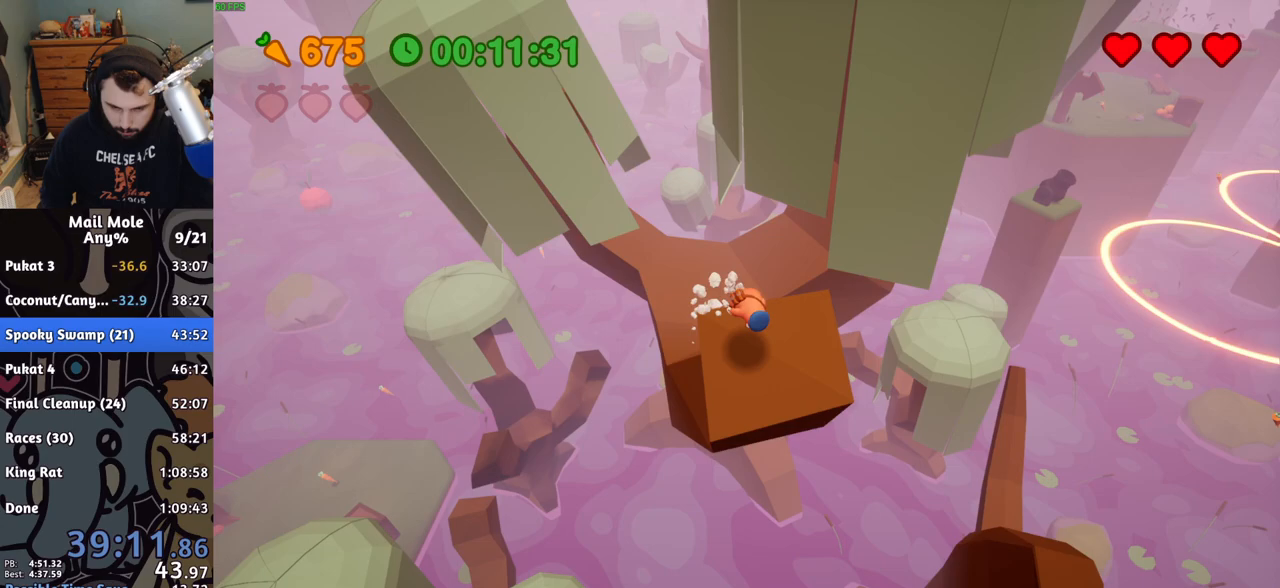
{"buttons": [], "left_stick": "down-right", "right_stick": "center", "button_events": []}
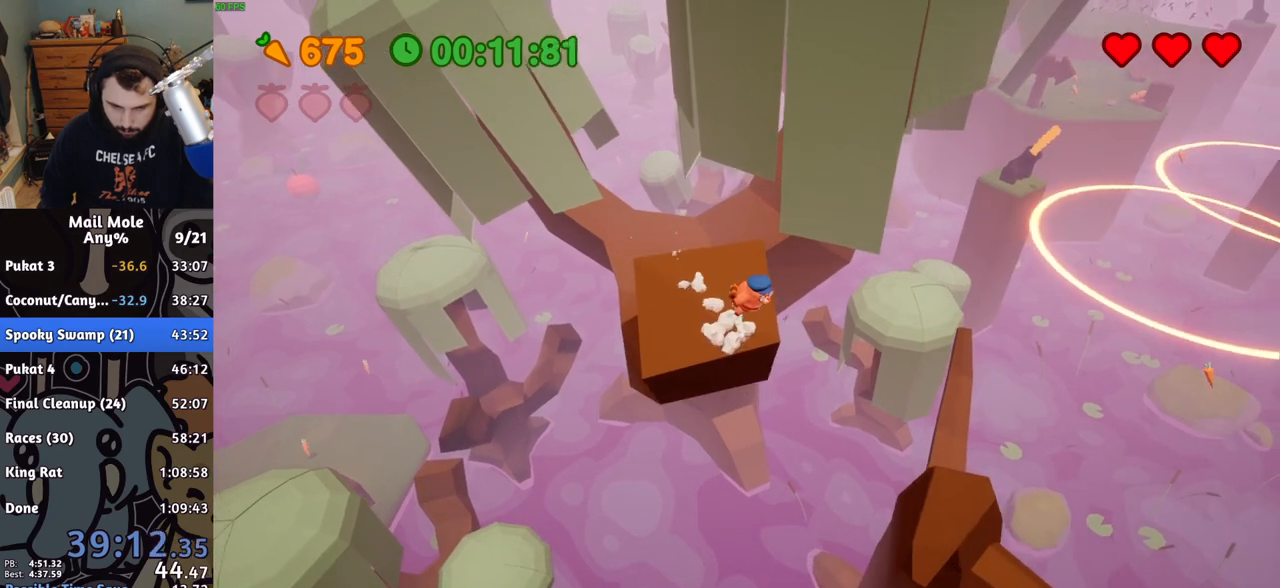
{"buttons": [], "left_stick": "right", "right_stick": "center", "button_events": []}
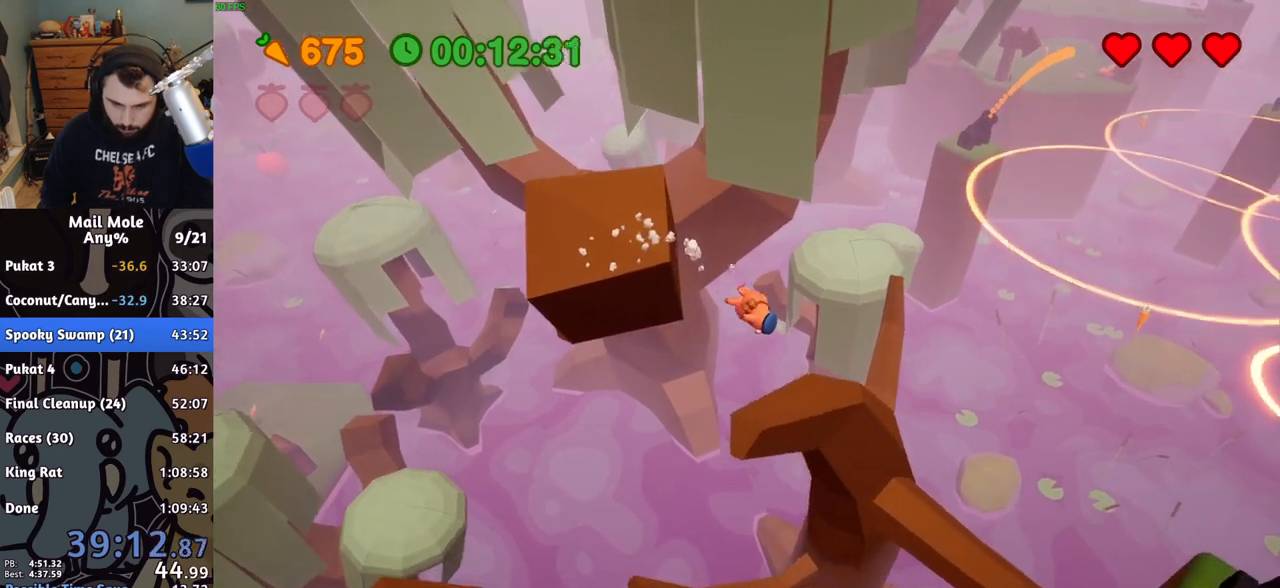
{"buttons": [], "left_stick": "right", "right_stick": "center", "button_events": []}
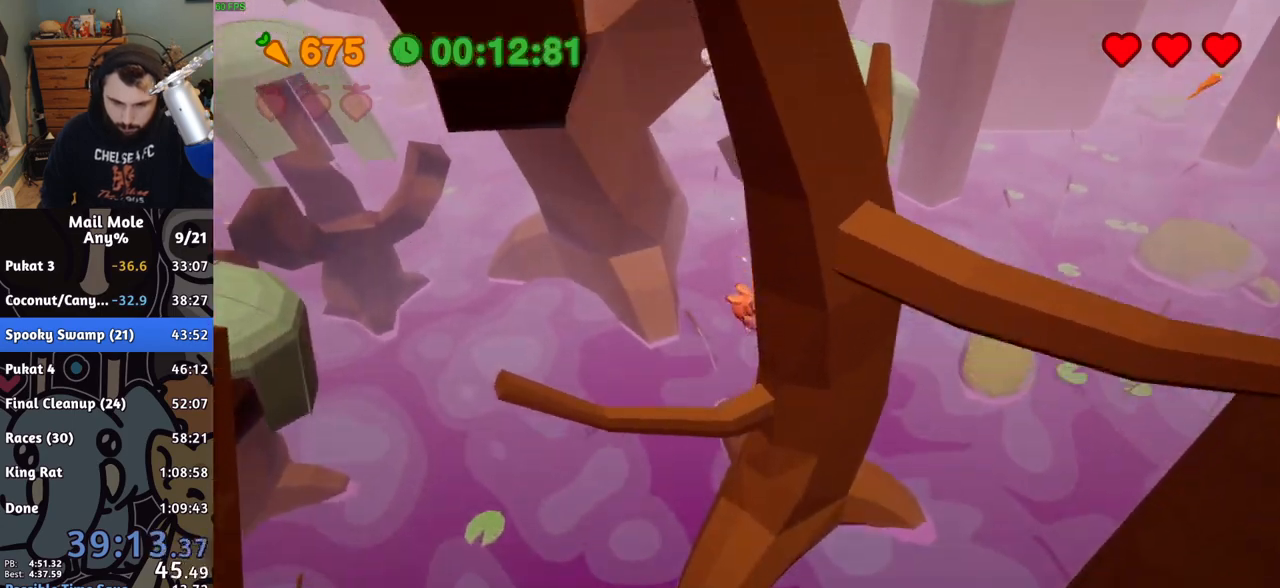
{"buttons": [], "left_stick": "center", "right_stick": "center", "button_events": []}
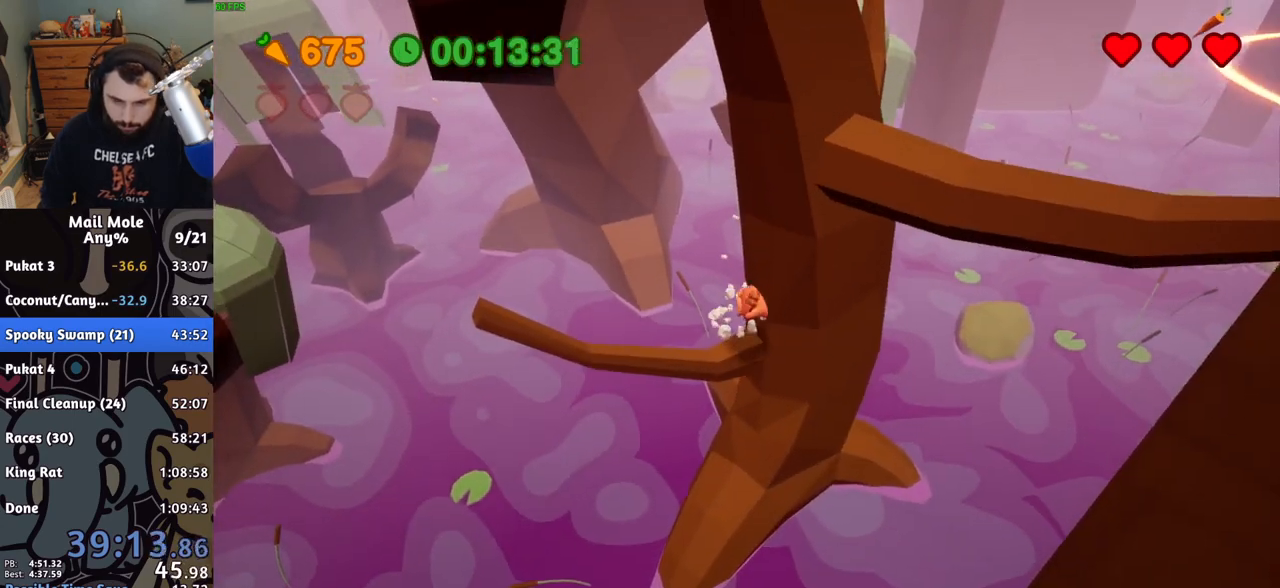
{"buttons": [], "left_stick": "up-right", "right_stick": "center", "button_events": []}
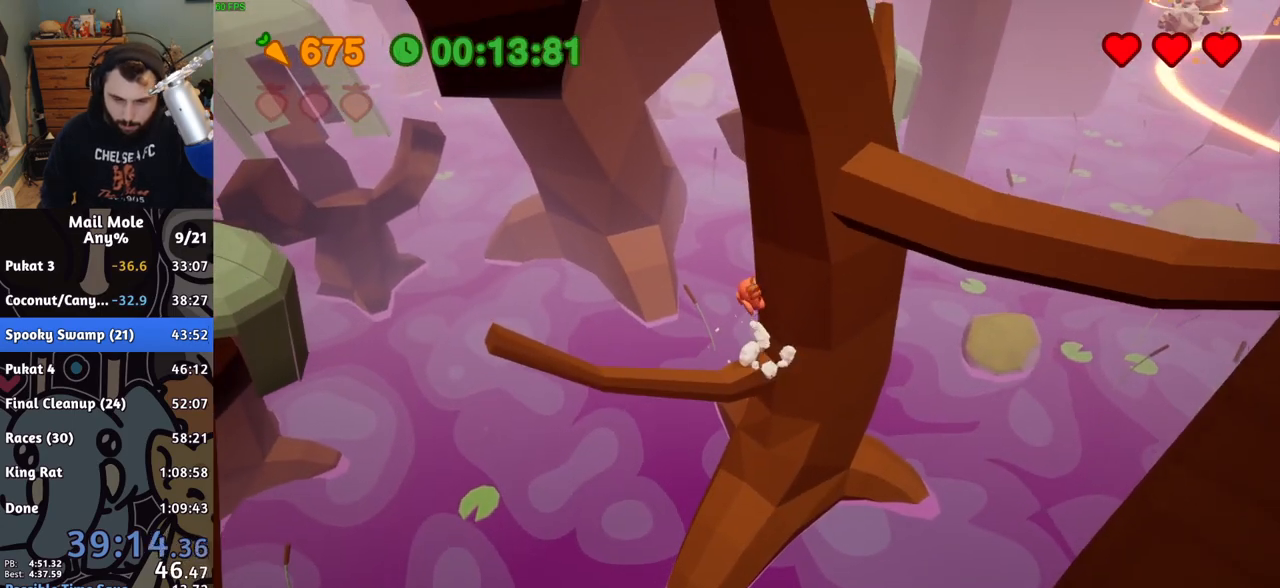
{"buttons": [], "left_stick": "right", "right_stick": "center", "button_events": []}
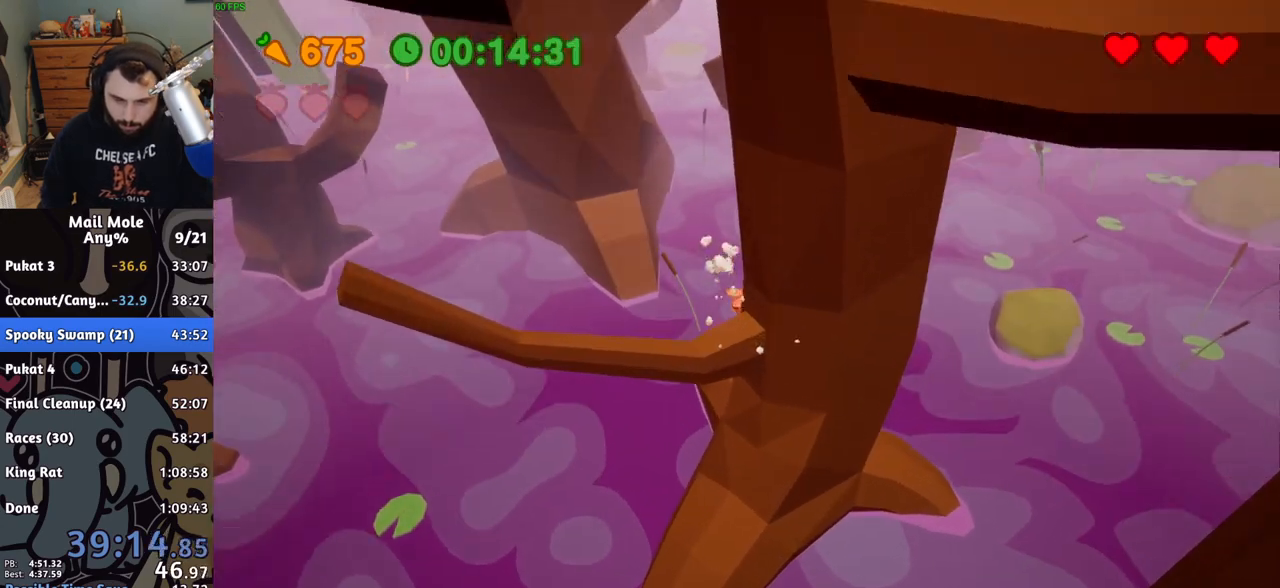
{"buttons": [], "left_stick": "right", "right_stick": "center", "button_events": []}
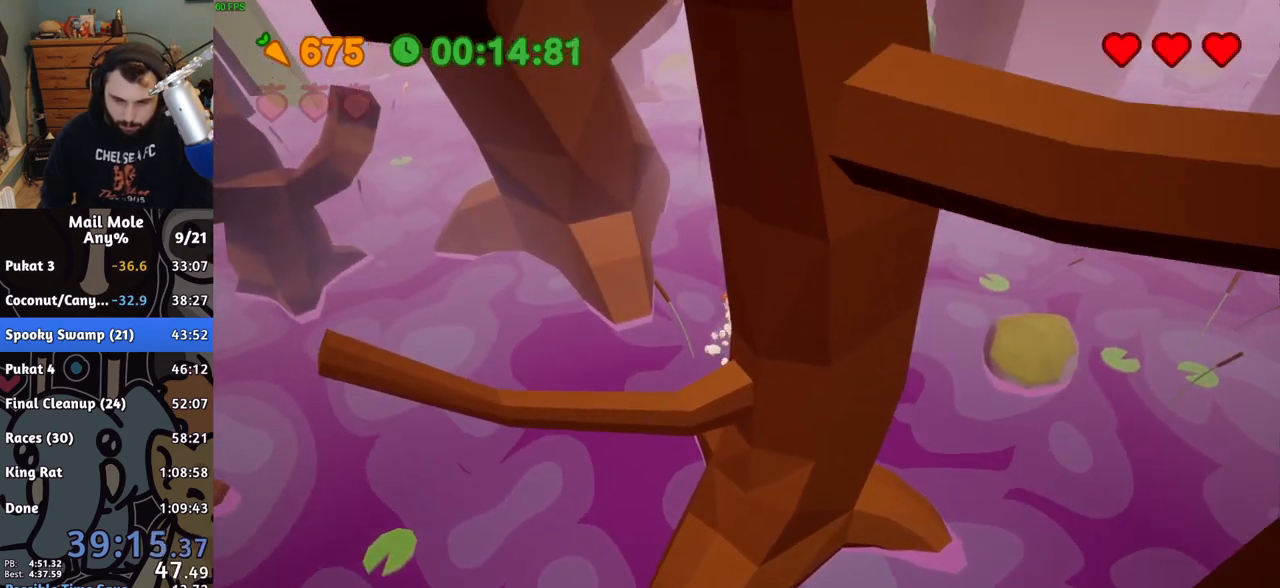
{"buttons": [], "left_stick": "right", "right_stick": "center", "button_events": []}
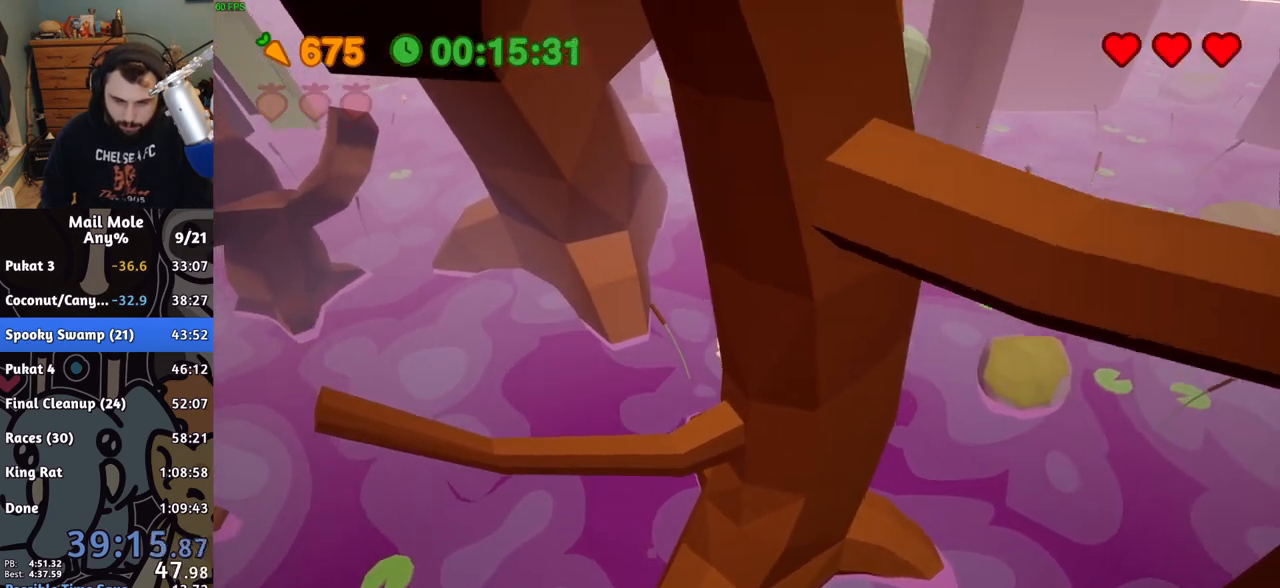
{"buttons": [], "left_stick": "down", "right_stick": "center", "button_events": []}
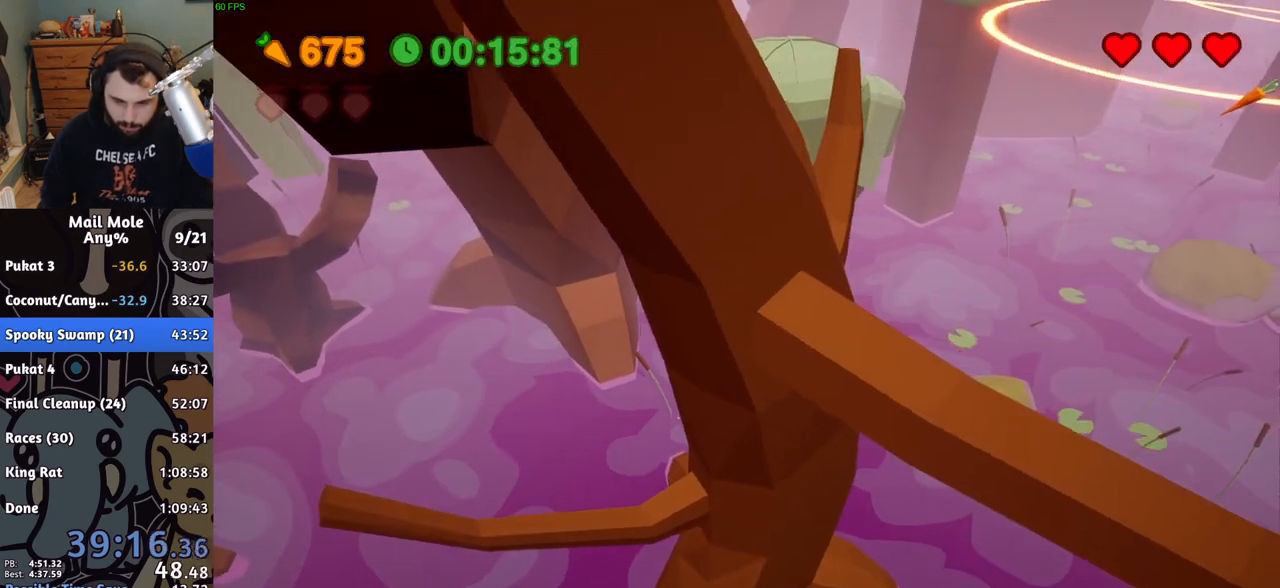
{"buttons": [], "left_stick": "down", "right_stick": "center", "button_events": []}
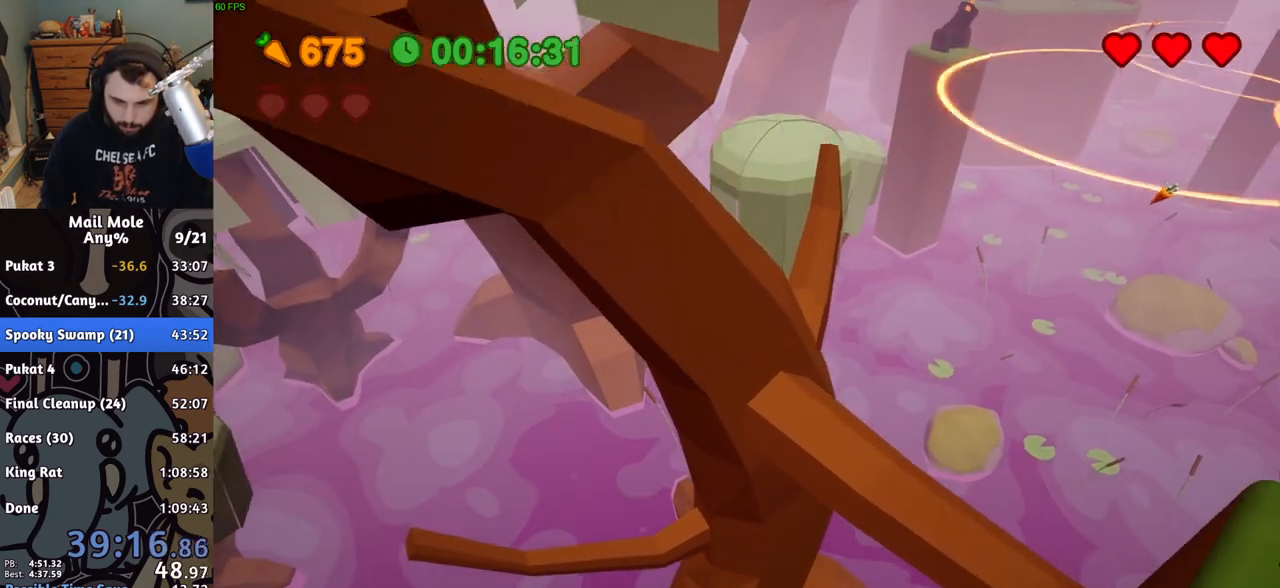
{"buttons": [], "left_stick": "down-right", "right_stick": "center", "button_events": []}
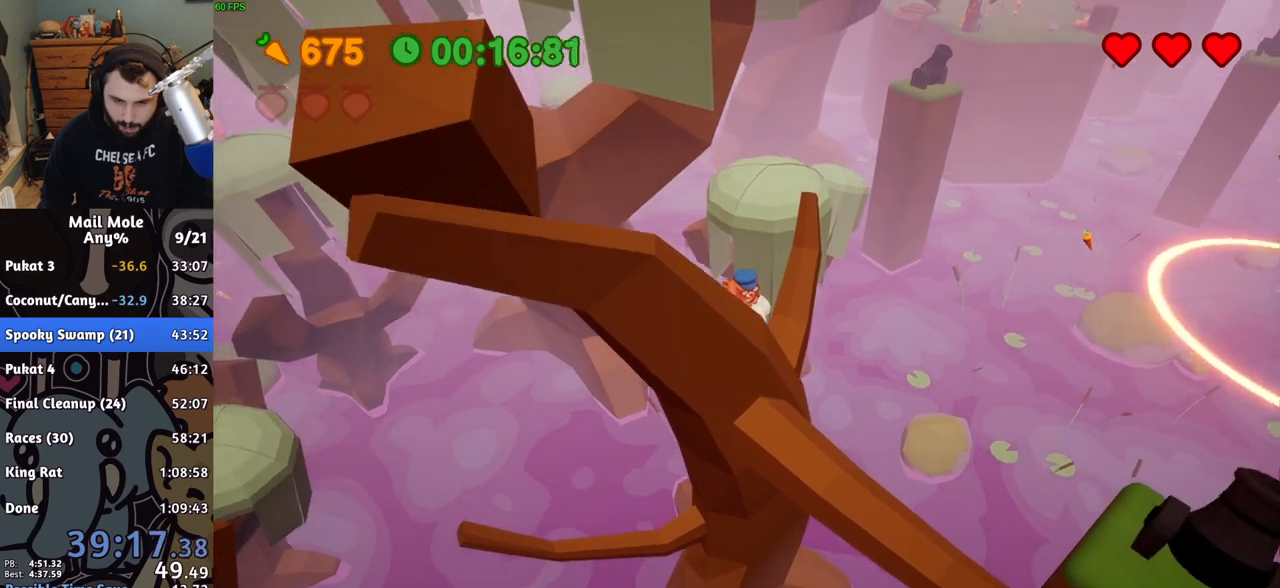
{"buttons": [], "left_stick": "down-right", "right_stick": "center", "button_events": []}
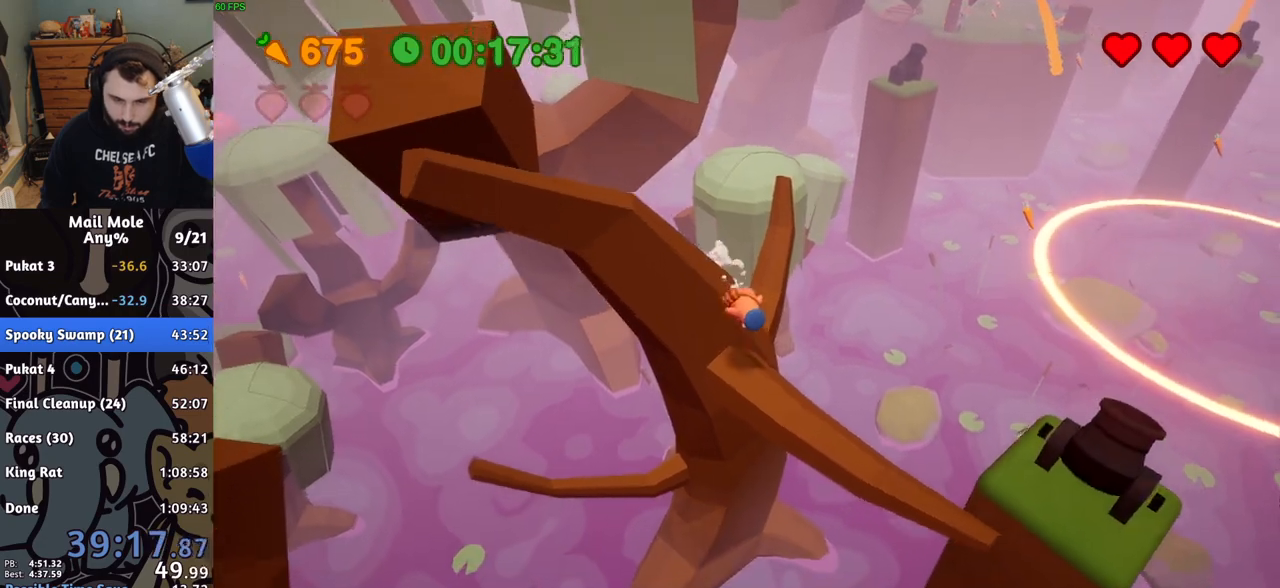
{"buttons": [], "left_stick": "down-right", "right_stick": "center", "button_events": []}
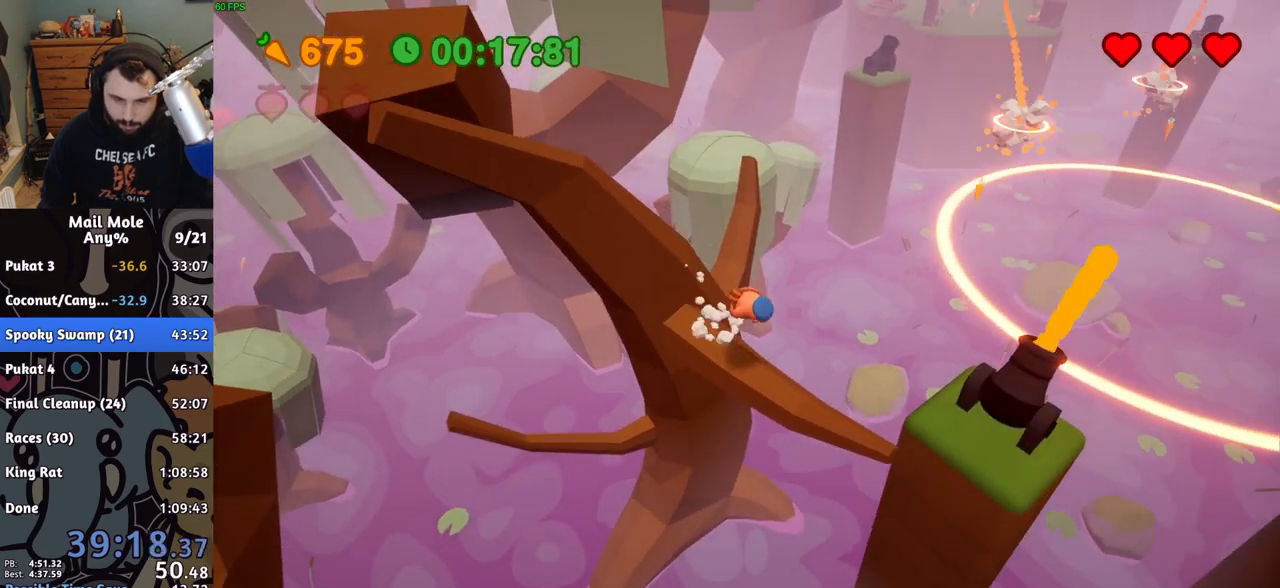
{"buttons": [], "left_stick": "right", "right_stick": "center", "button_events": []}
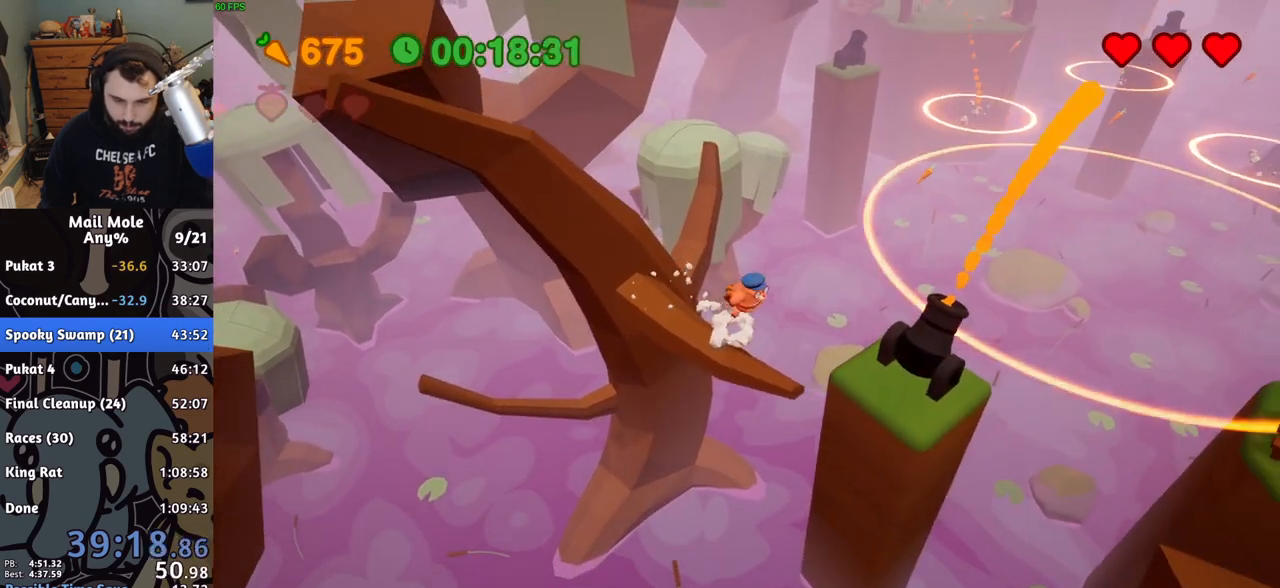
{"buttons": [], "left_stick": "up-right", "right_stick": "center", "button_events": []}
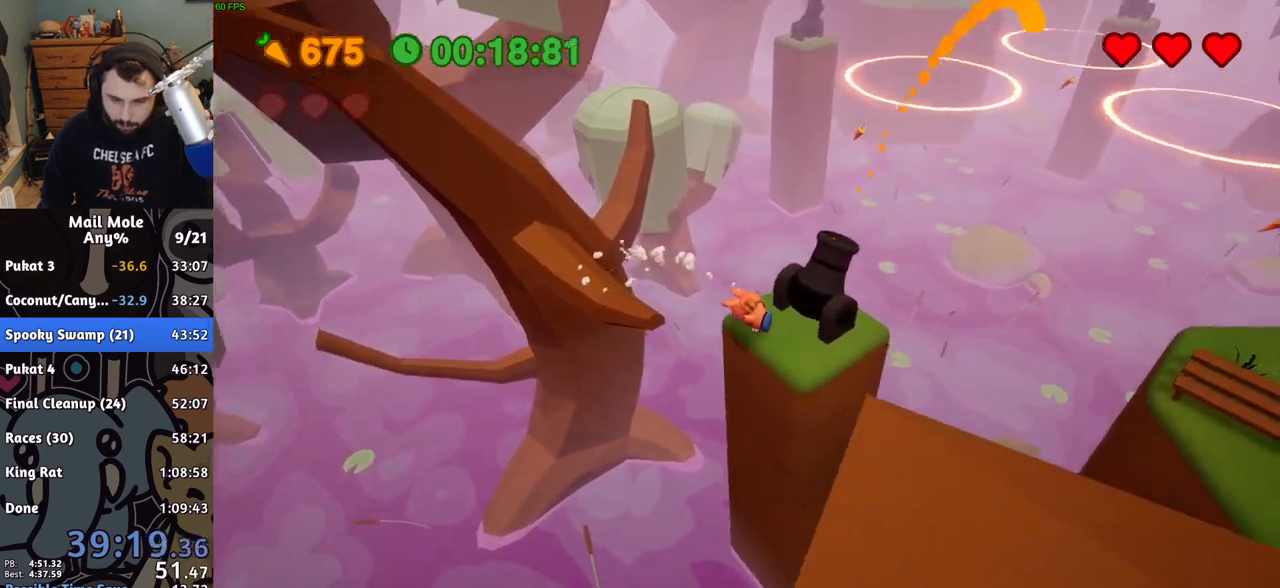
{"buttons": [], "left_stick": "down-right", "right_stick": "center", "button_events": [[117, "CROSS", "down"], [133, "SQUARE", "down"], [417, "CROSS", "up"], [417, "SQUARE", "up"]]}
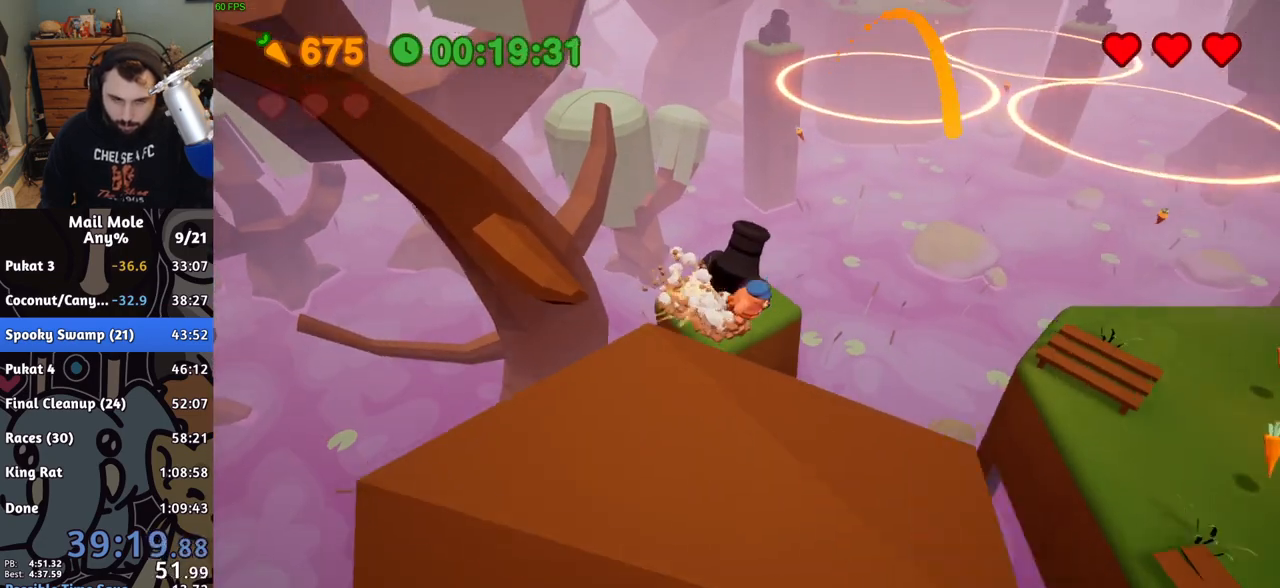
{"buttons": [], "left_stick": "down-right", "right_stick": "center", "button_events": []}
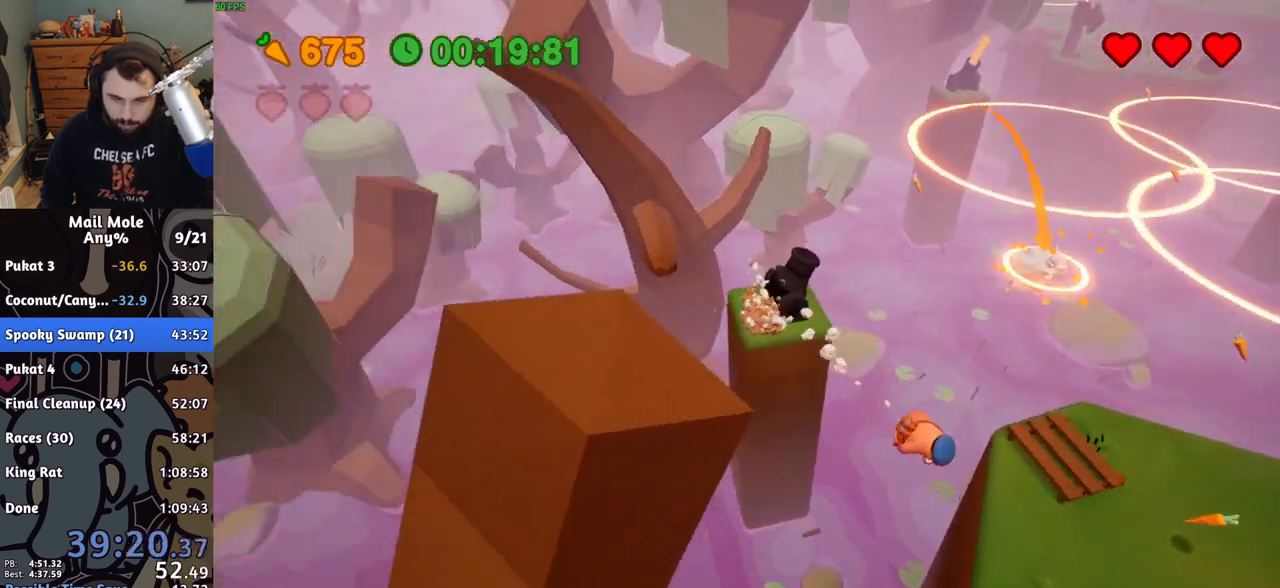
{"buttons": [], "left_stick": "down-left", "right_stick": "center"}
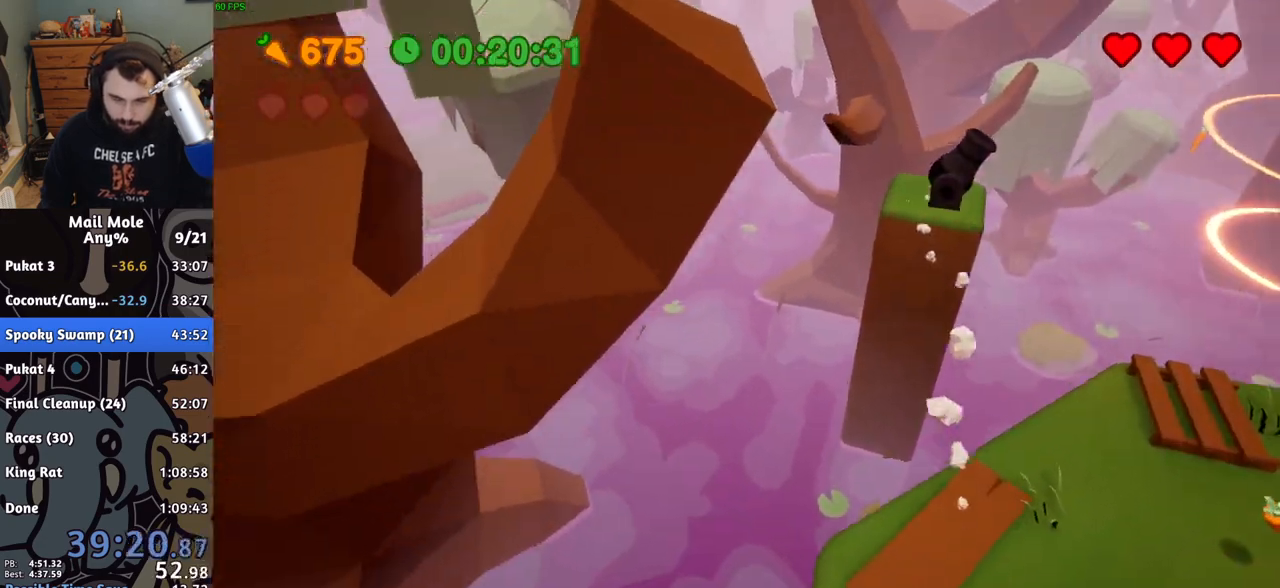
{"buttons": [], "left_stick": "down-left", "right_stick": "center"}
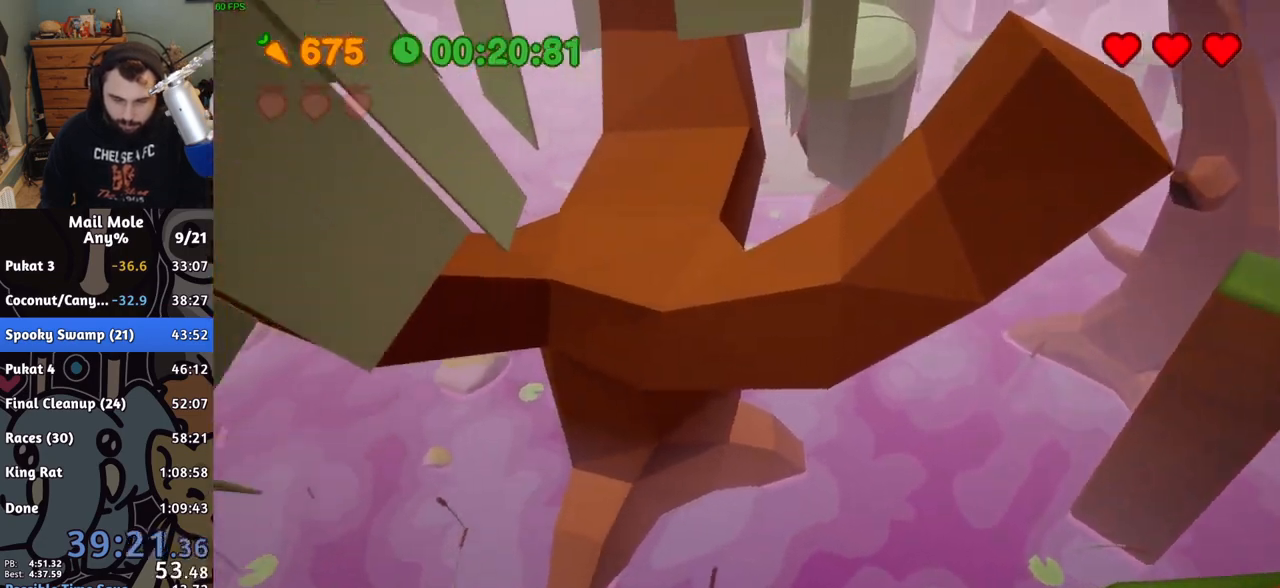
{"buttons": [], "left_stick": "left", "right_stick": "center", "button_events": []}